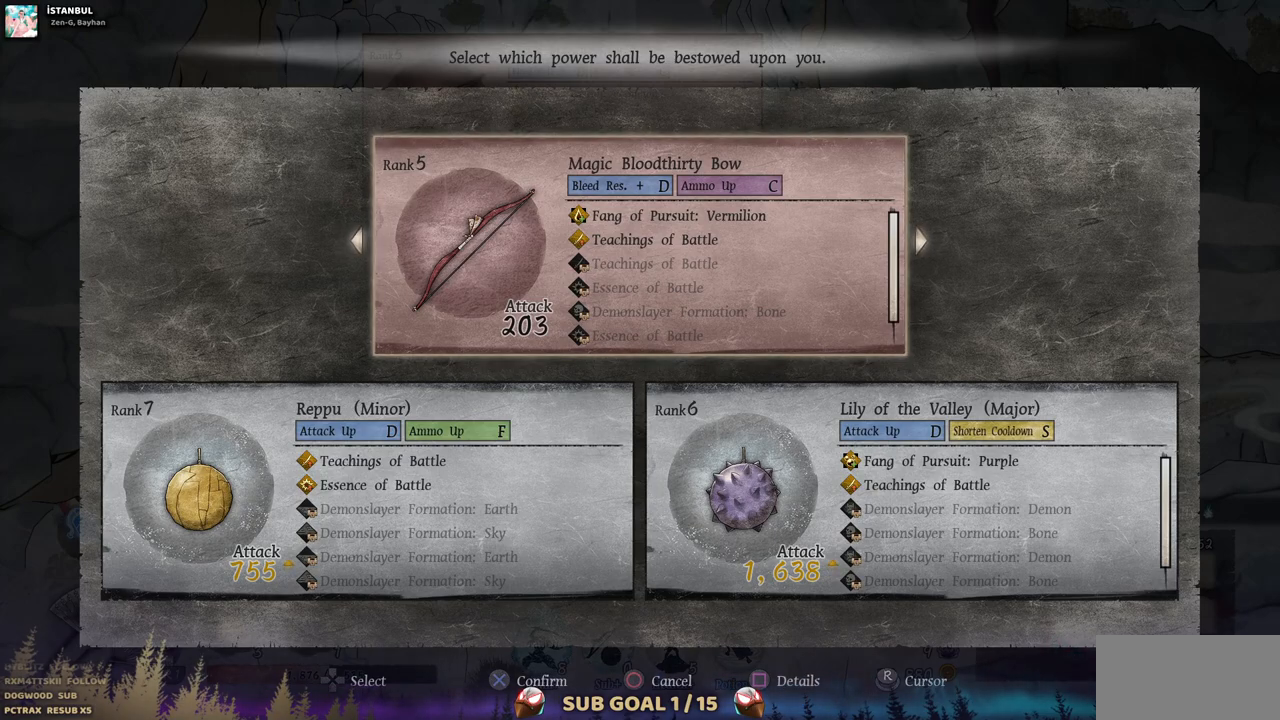
Gameplay with a controller (PlayStation layout); each line is a JSON object with the inputs held at the frame after it. "events" lists button and stick changes between this image and that frame as [ms after this image, input, new state], when the widget could be followed in between. Not read: CROSS L3 R1 R3.
{"buttons": [], "left_stick": "center", "right_stick": "center", "events": []}
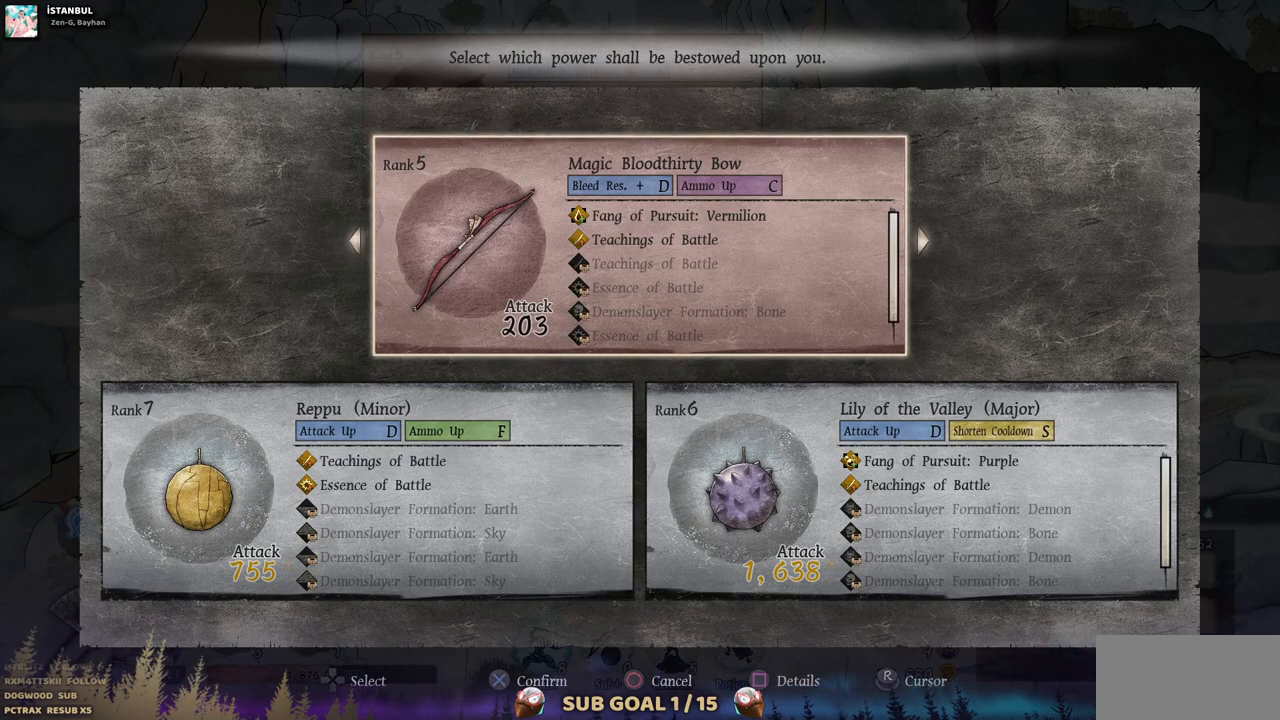
{"buttons": [], "left_stick": "center", "right_stick": "center", "events": [[267, "CIRCLE", "down"], [400, "CIRCLE", "up"]]}
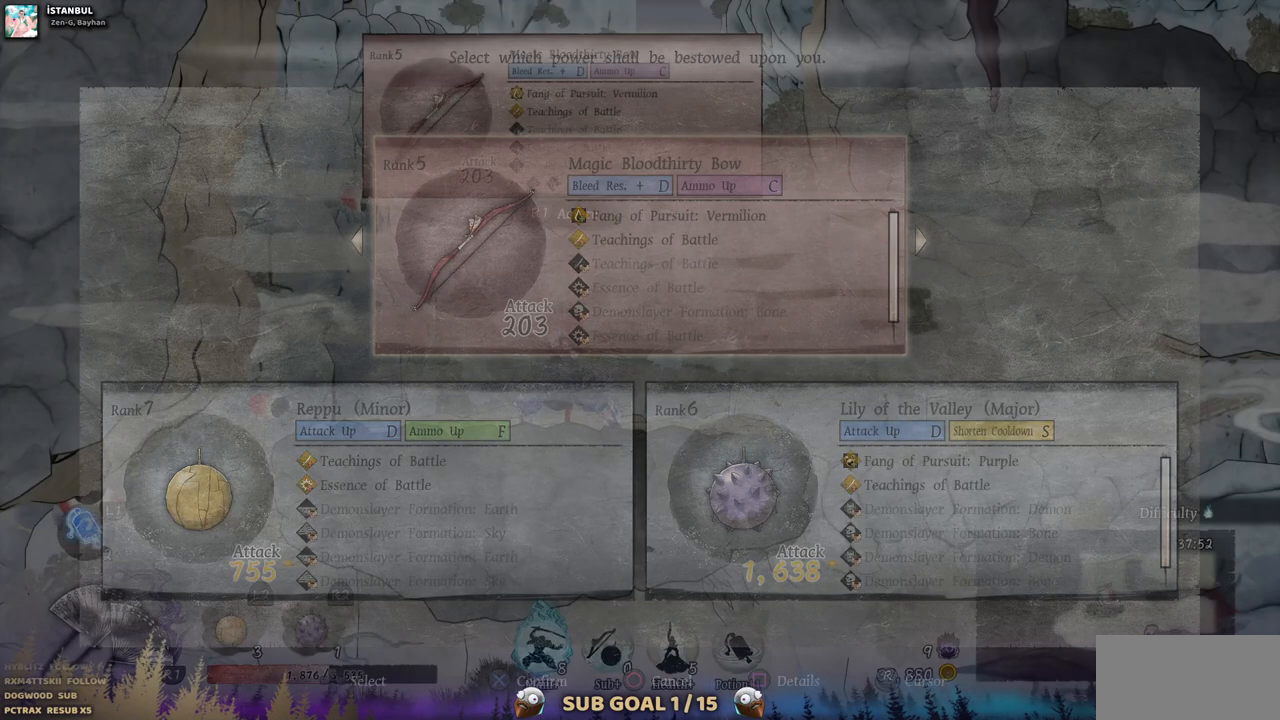
{"buttons": [], "left_stick": "center", "right_stick": "center", "events": []}
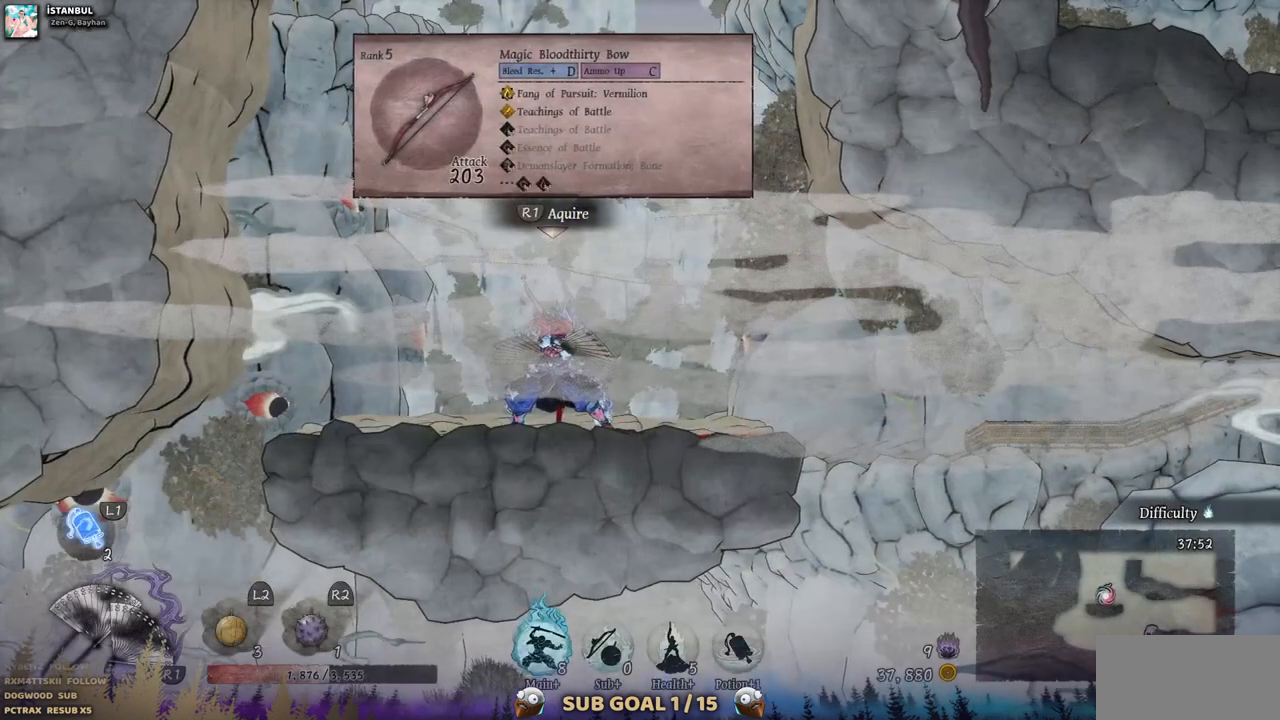
{"buttons": ["CIRCLE", "DPAD_RIGHT"], "left_stick": "center", "right_stick": "center", "events": [[17, "DPAD_RIGHT", "down"], [450, "CIRCLE", "down"]]}
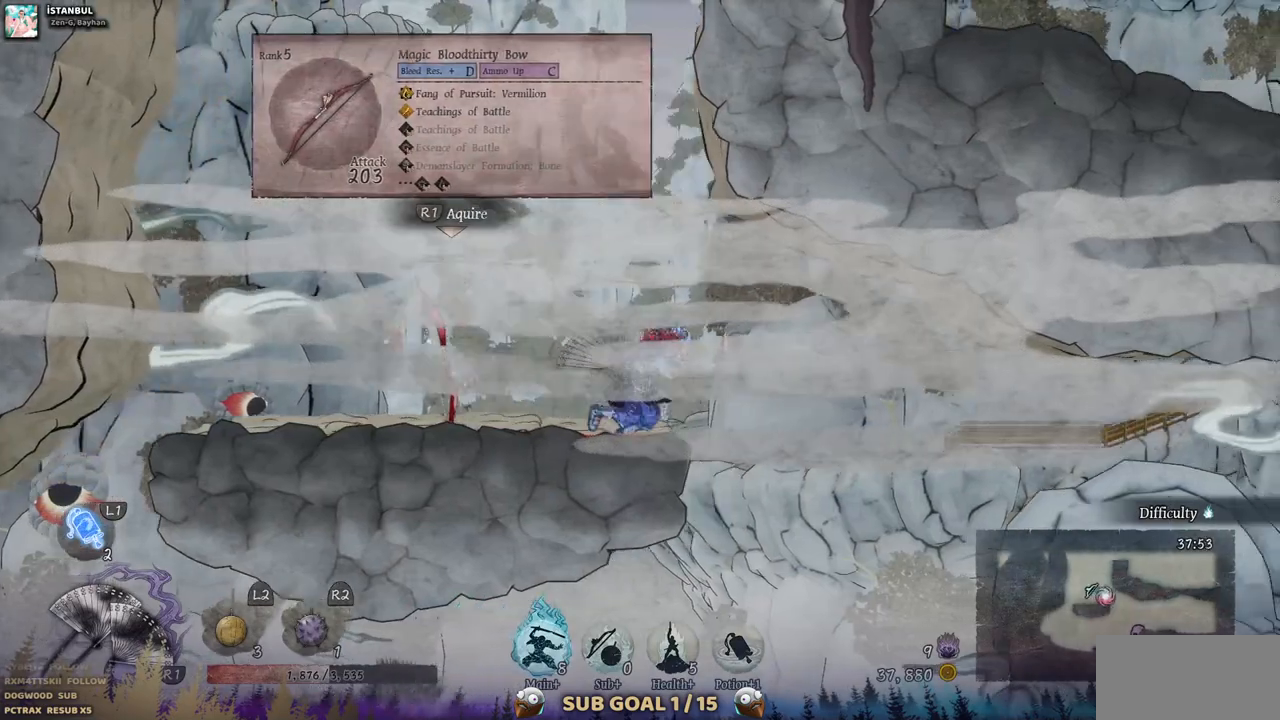
{"buttons": ["DPAD_RIGHT"], "left_stick": "center", "right_stick": "center", "events": [[100, "CIRCLE", "up"]]}
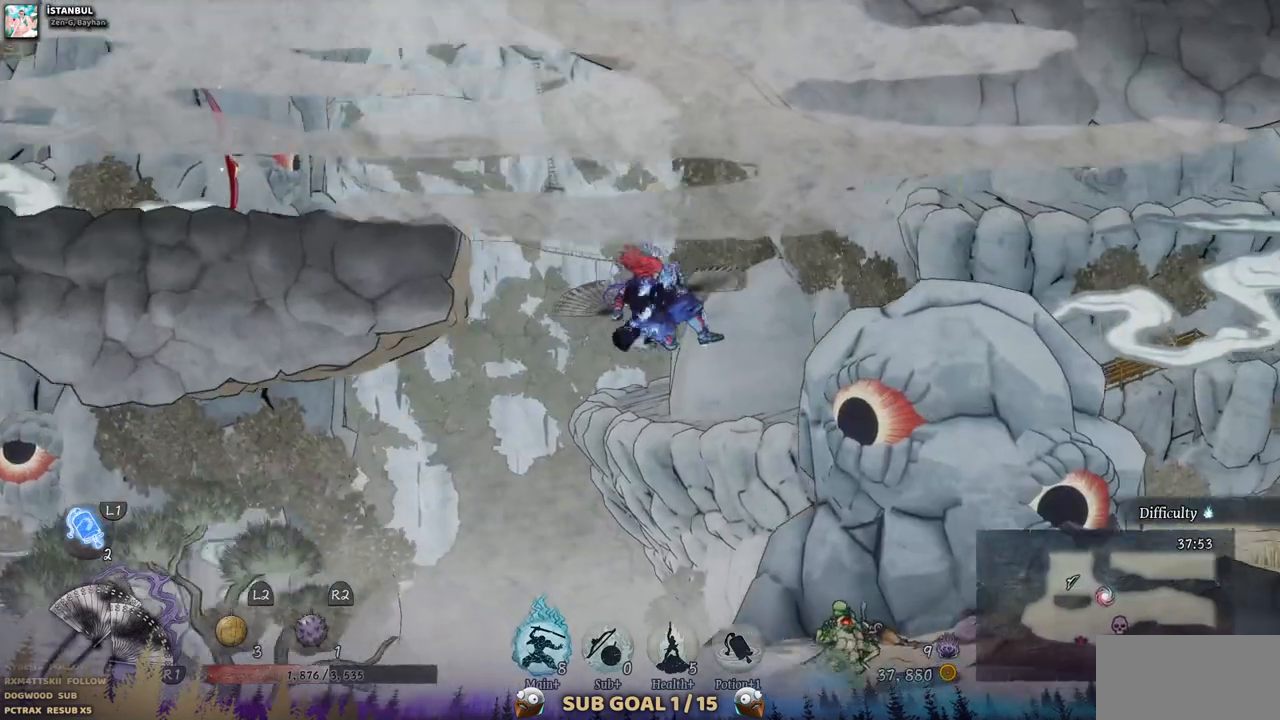
{"buttons": [], "left_stick": "center", "right_stick": "center", "events": [[317, "DPAD_RIGHT", "up"], [317, "SQUARE", "down"], [433, "SQUARE", "up"]]}
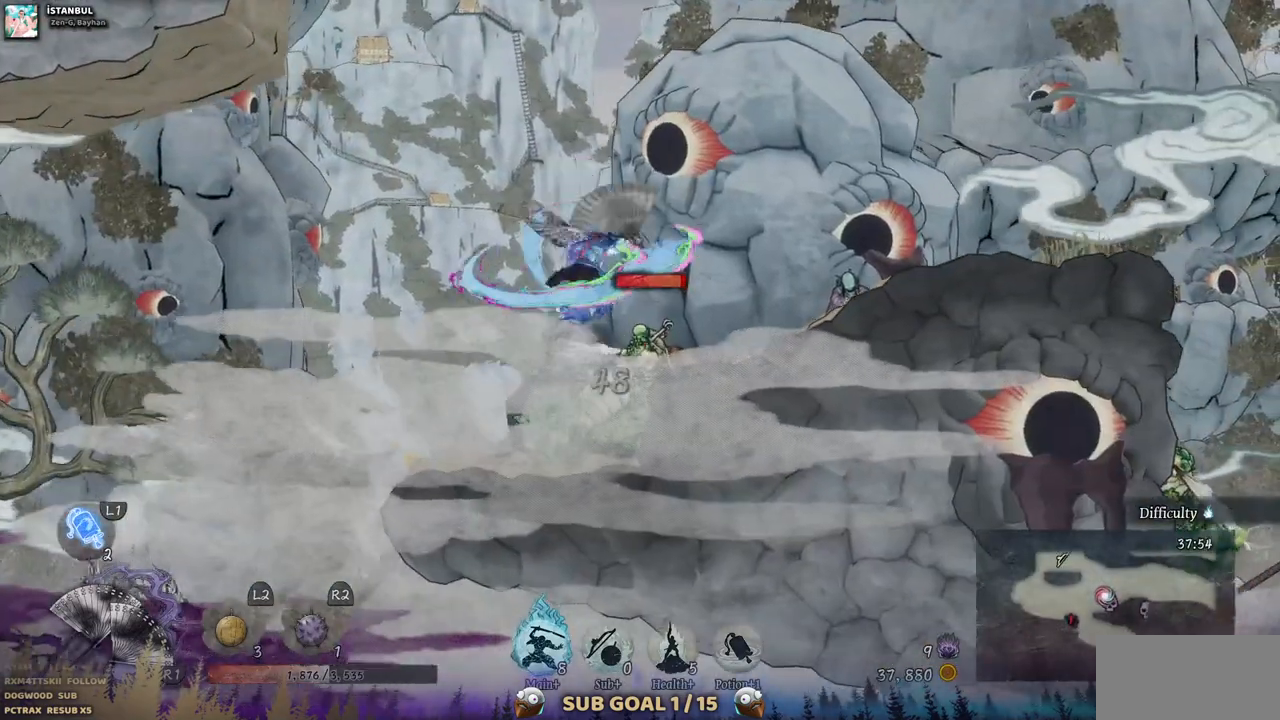
{"buttons": [], "left_stick": "center", "right_stick": "center", "events": [[33, "SQUARE", "down"], [117, "SQUARE", "up"], [200, "SQUARE", "down"], [300, "SQUARE", "up"], [367, "SQUARE", "down"], [450, "SQUARE", "up"]]}
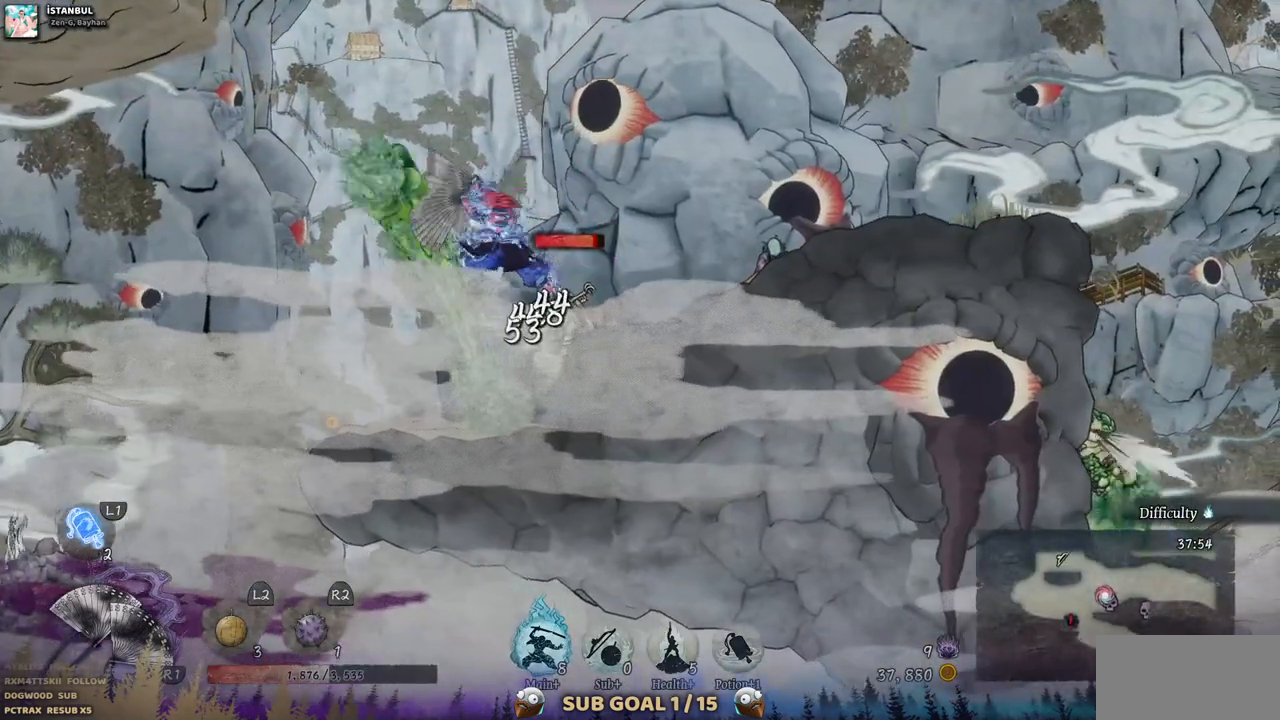
{"buttons": ["SQUARE"], "left_stick": "center", "right_stick": "center", "events": [[33, "SQUARE", "down"], [100, "SQUARE", "up"], [183, "SQUARE", "down"], [267, "SQUARE", "up"], [333, "SQUARE", "down"], [417, "SQUARE", "up"], [483, "SQUARE", "down"]]}
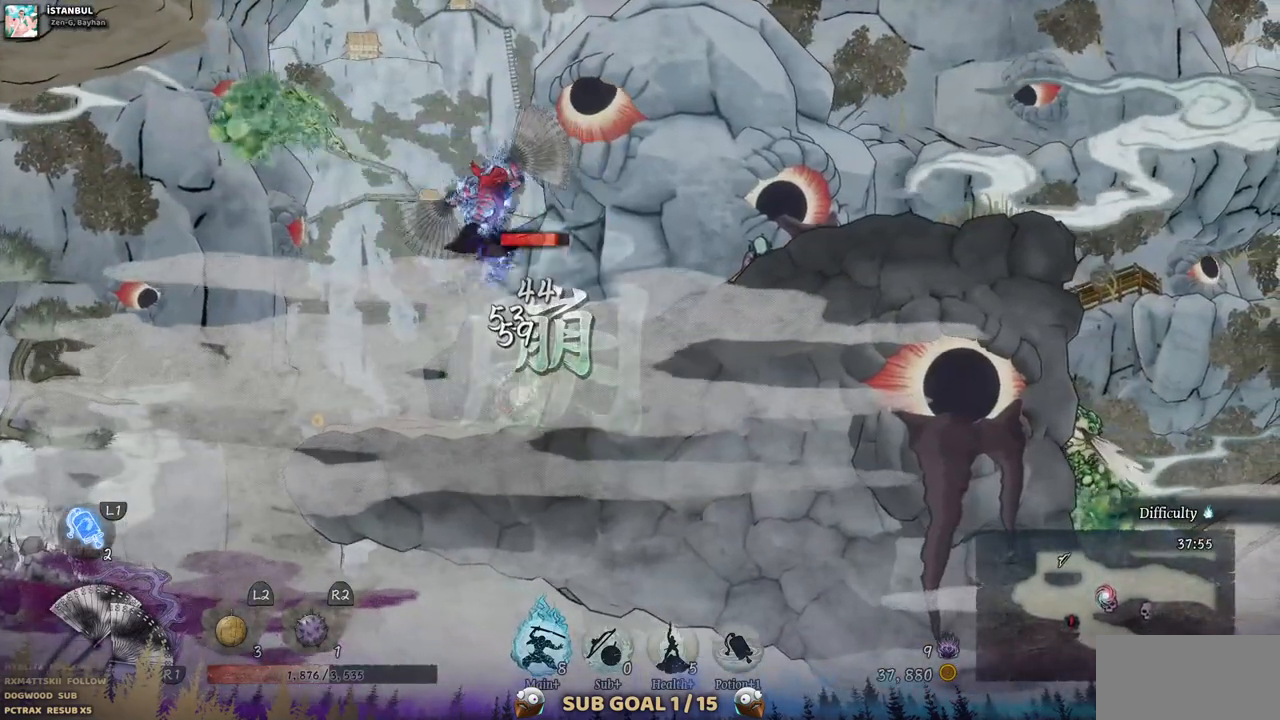
{"buttons": [], "left_stick": "center", "right_stick": "center", "events": [[67, "SQUARE", "up"], [133, "SQUARE", "down"], [200, "SQUARE", "up"], [267, "SQUARE", "down"], [367, "SQUARE", "up"], [450, "SQUARE", "down"], [500, "SQUARE", "up"]]}
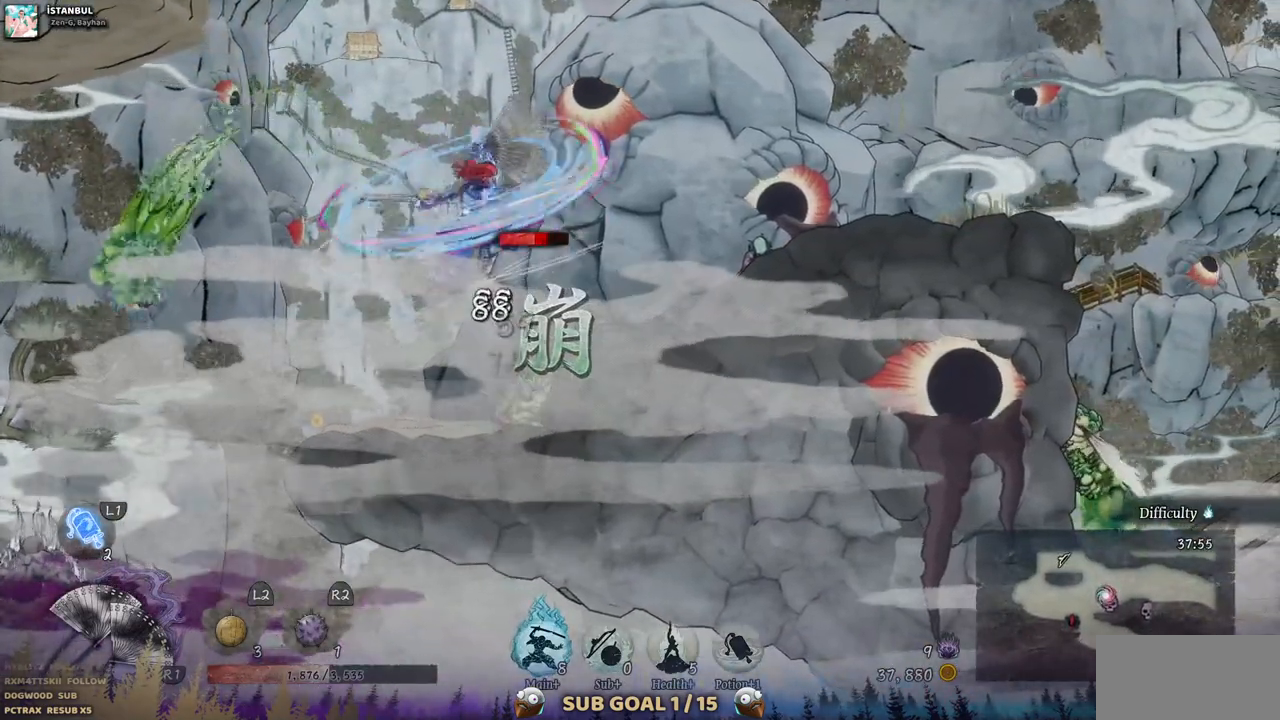
{"buttons": [], "left_stick": "center", "right_stick": "center", "events": [[83, "SQUARE", "down"], [150, "SQUARE", "up"], [400, "SQUARE", "down"], [500, "SQUARE", "up"]]}
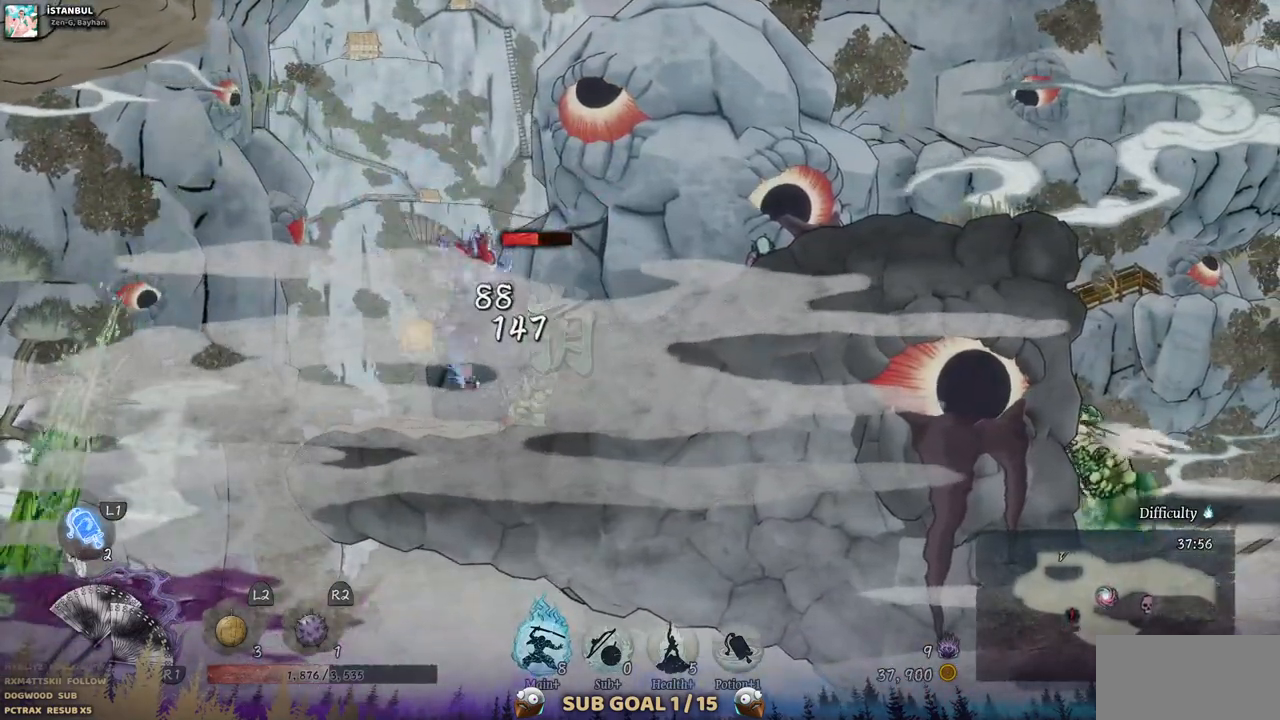
{"buttons": ["DPAD_DOWN"], "left_stick": "center", "right_stick": "center", "events": [[33, "DPAD_DOWN", "down"]]}
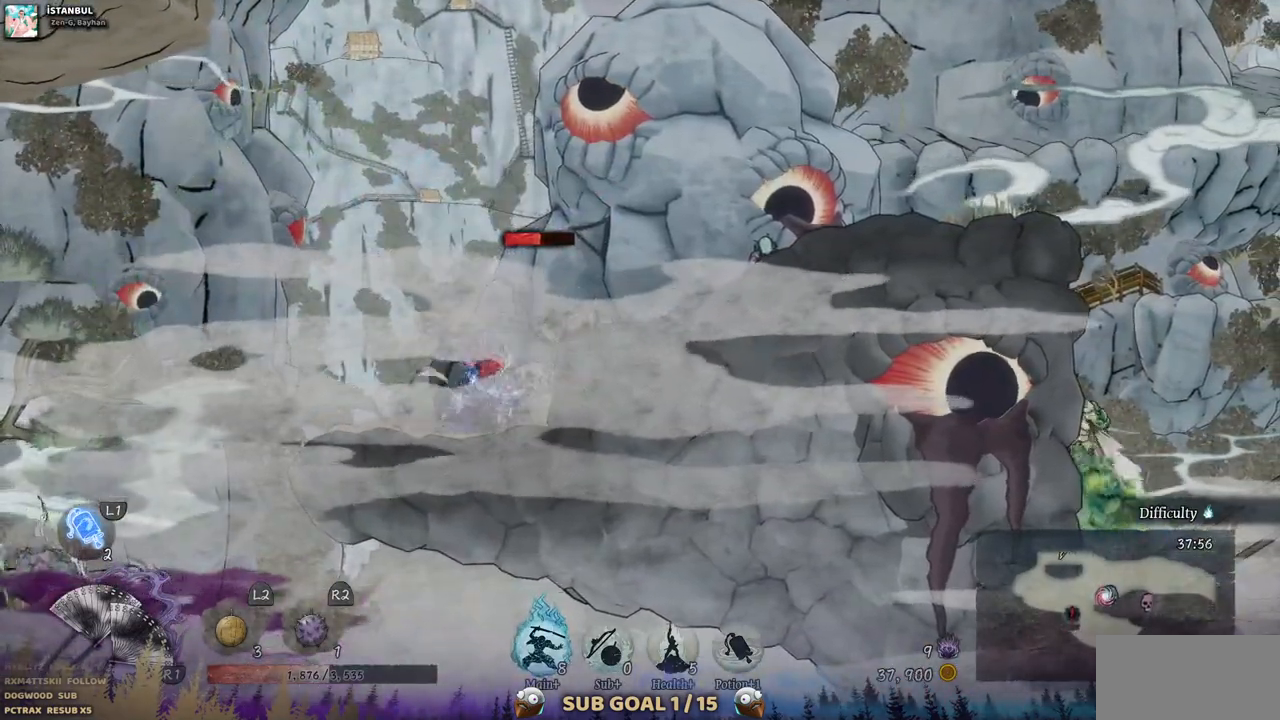
{"buttons": [], "left_stick": "center", "right_stick": "center", "events": [[17, "DPAD_DOWN", "up"], [50, "SQUARE", "down"], [150, "SQUARE", "up"], [250, "SQUARE", "down"], [350, "SQUARE", "up"], [417, "SQUARE", "down"], [500, "SQUARE", "up"]]}
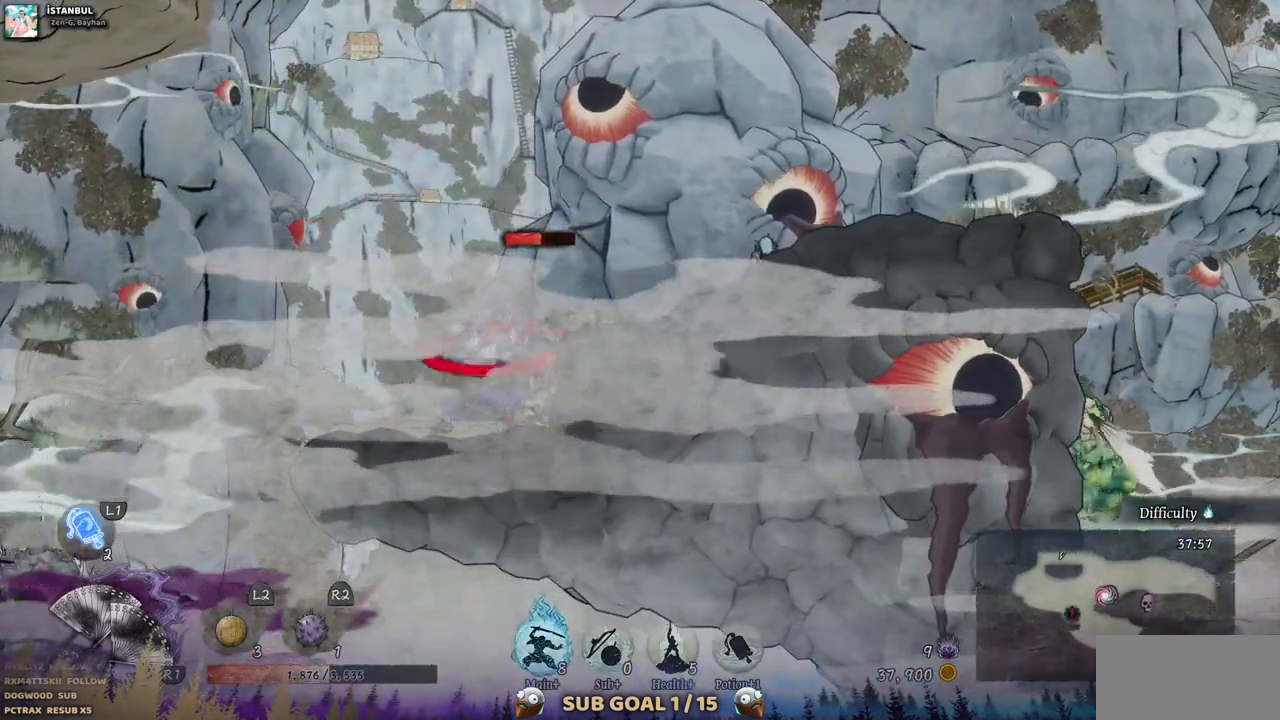
{"buttons": [], "left_stick": "center", "right_stick": "center", "events": [[100, "SQUARE", "down"], [183, "SQUARE", "up"]]}
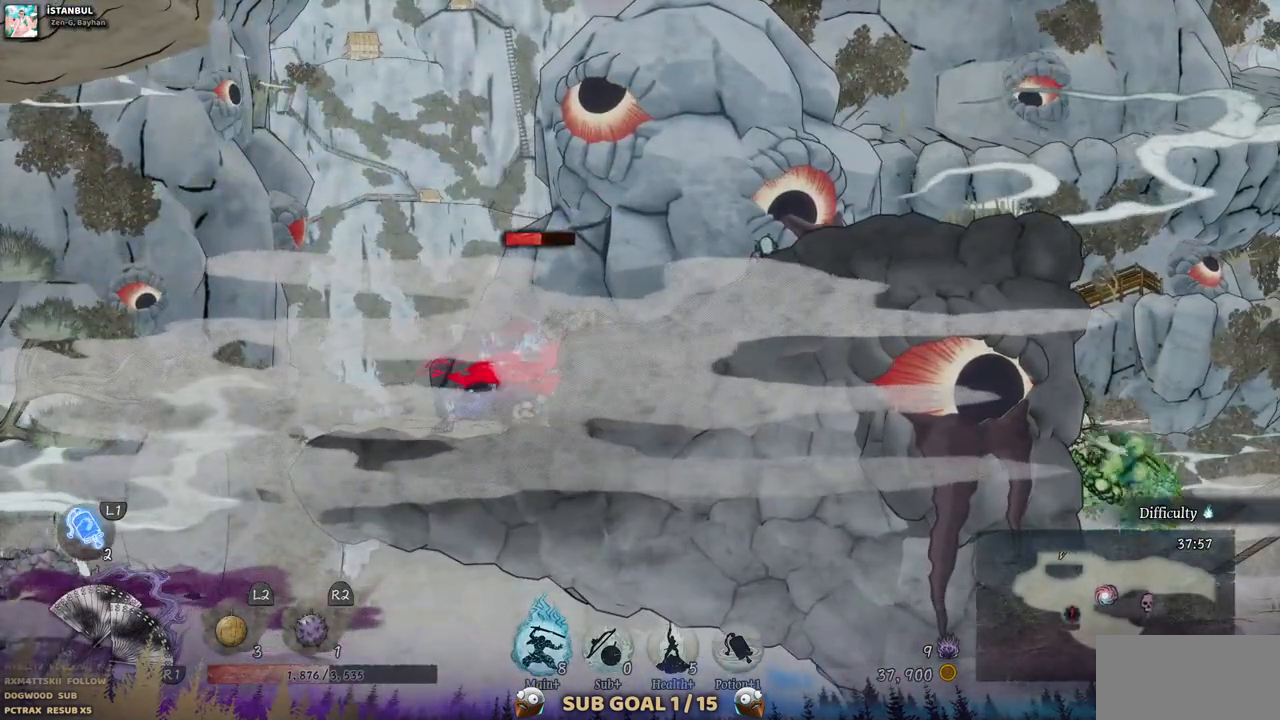
{"buttons": [], "left_stick": "center", "right_stick": "center", "events": []}
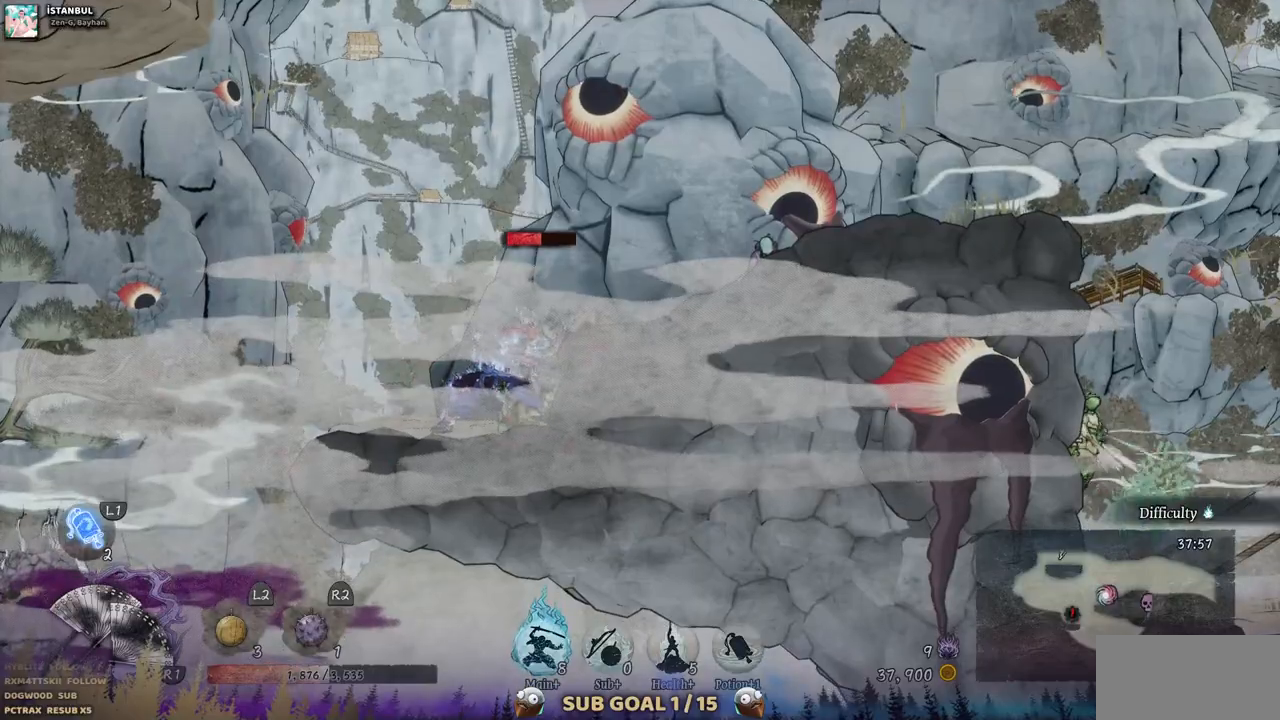
{"buttons": [], "left_stick": "center", "right_stick": "center", "events": []}
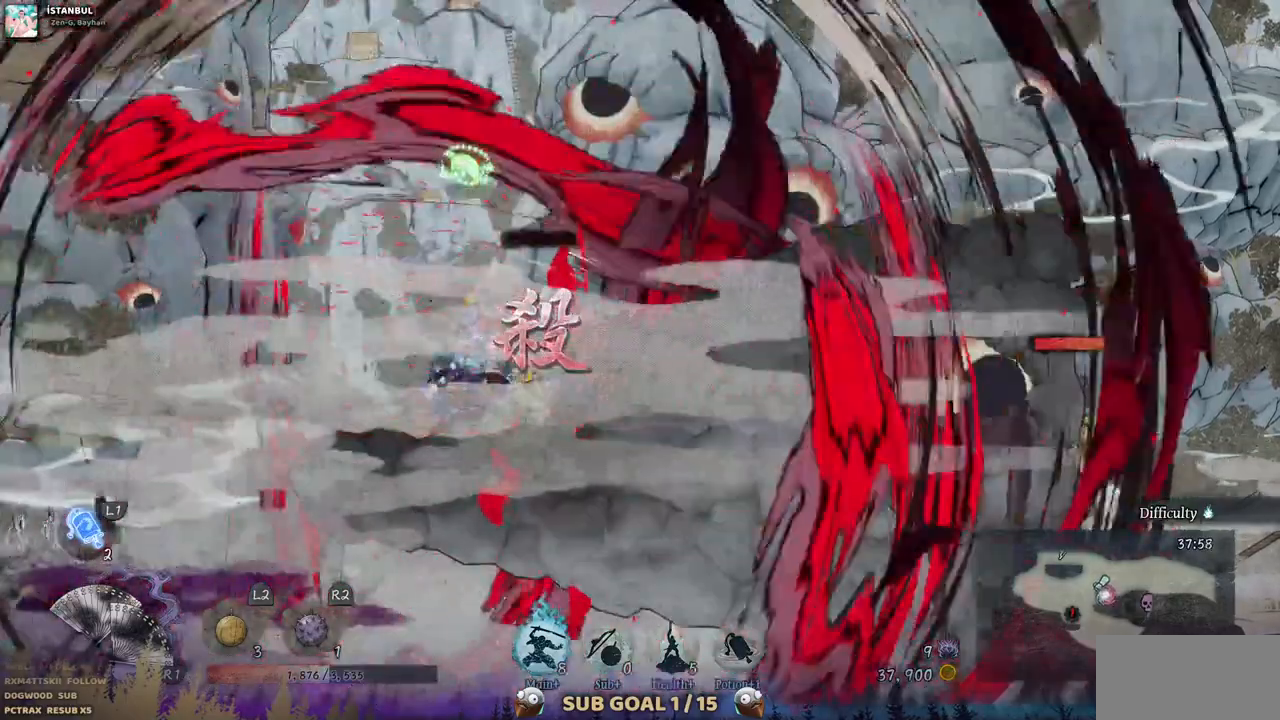
{"buttons": [], "left_stick": "center", "right_stick": "center", "events": []}
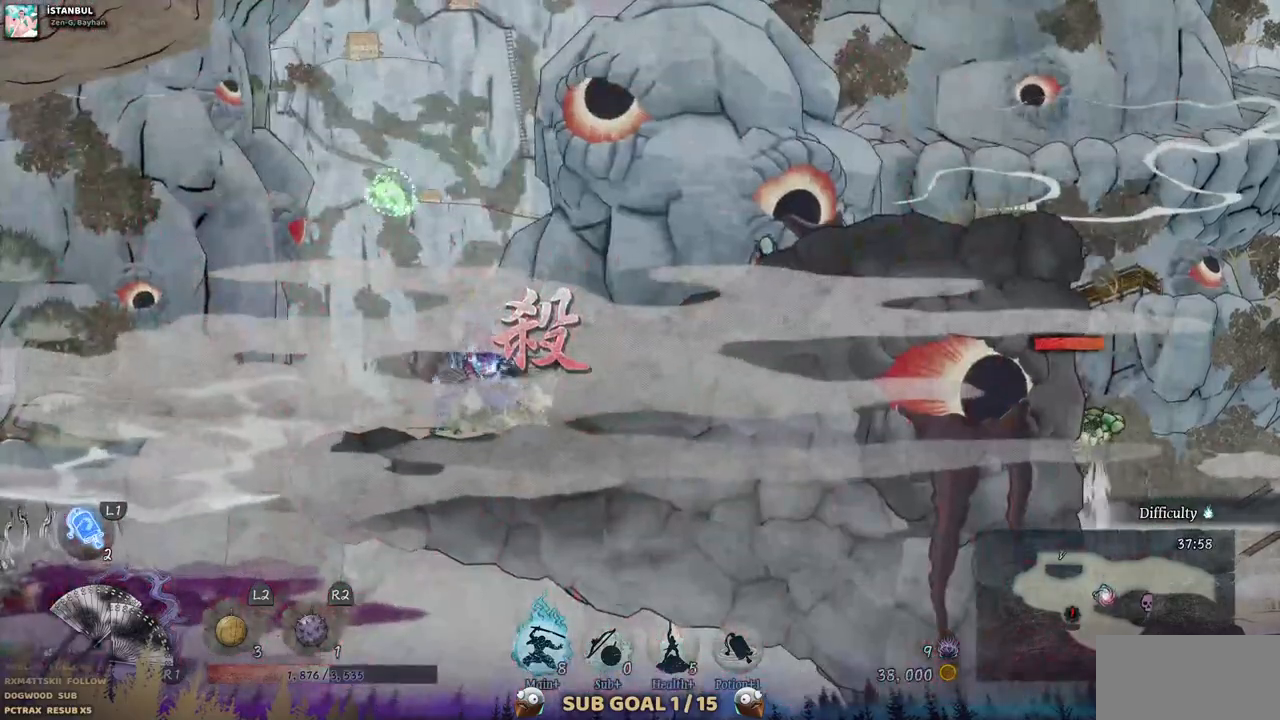
{"buttons": ["DPAD_LEFT"], "left_stick": "center", "right_stick": "center", "events": [[317, "DPAD_LEFT", "down"]]}
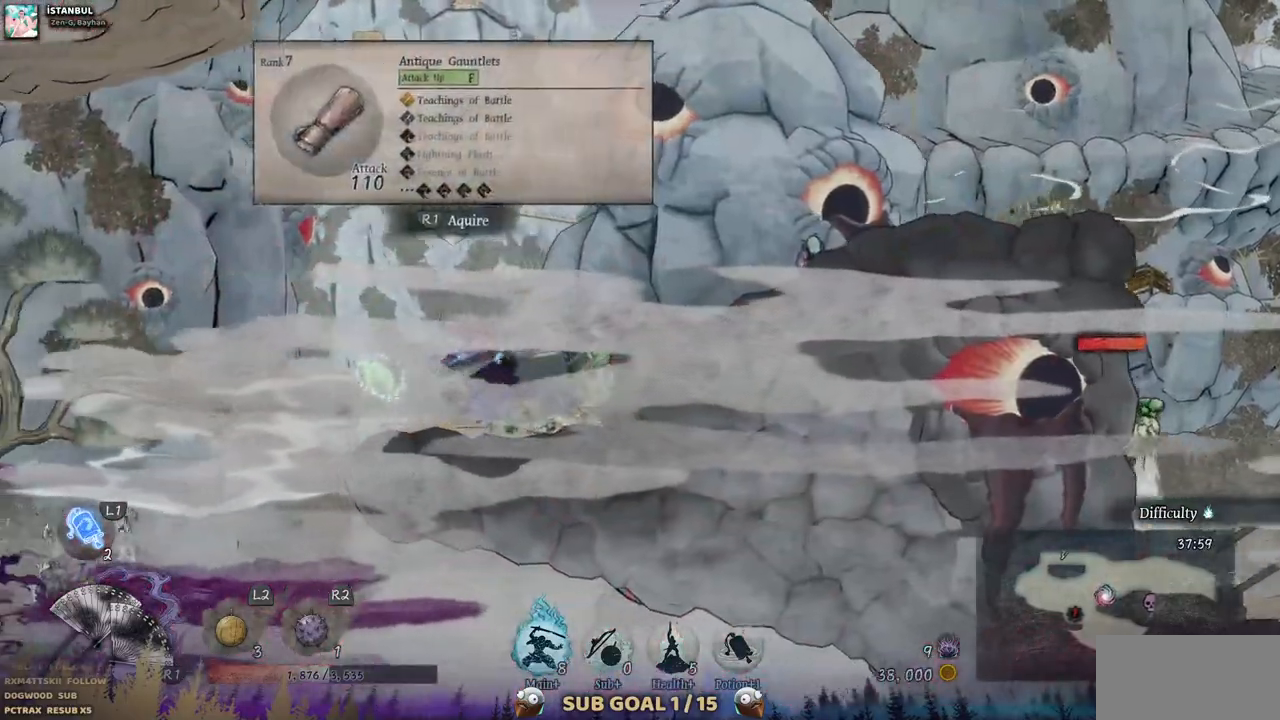
{"buttons": [], "left_stick": "center", "right_stick": "center", "events": [[33, "DPAD_LEFT", "up"]]}
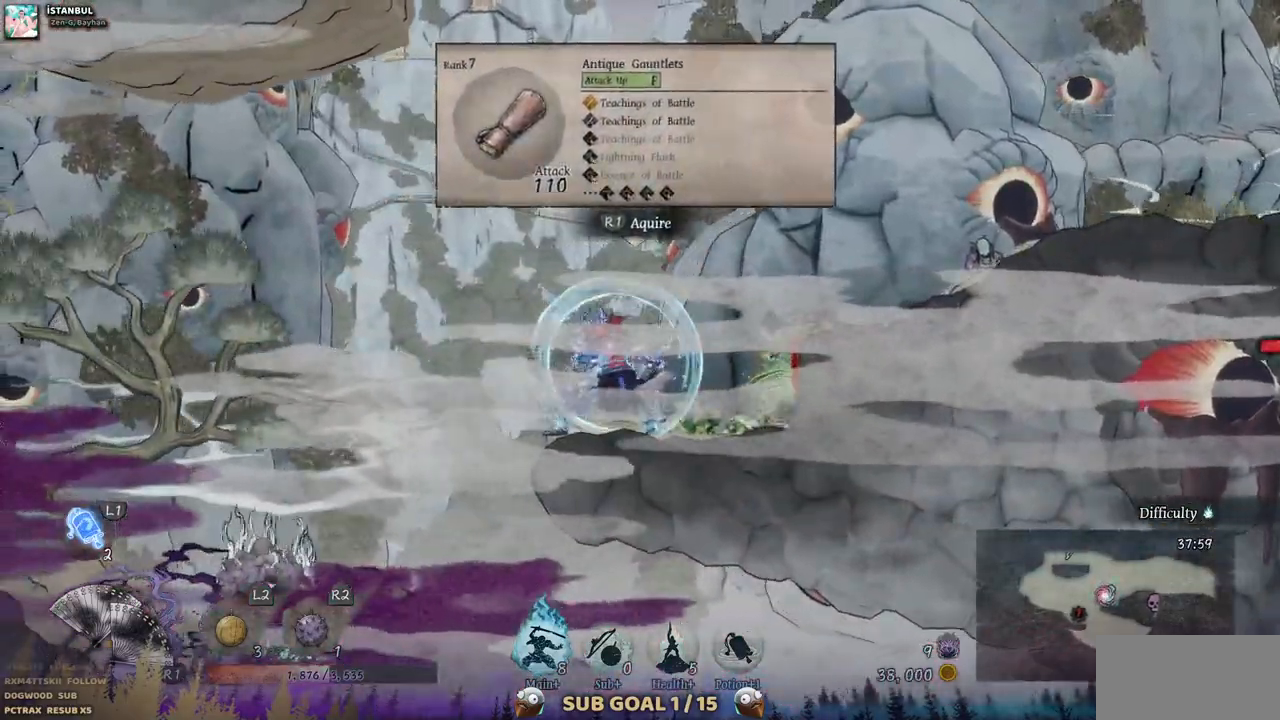
{"buttons": ["DPAD_RIGHT"], "left_stick": "center", "right_stick": "center", "events": [[183, "DPAD_RIGHT", "down"]]}
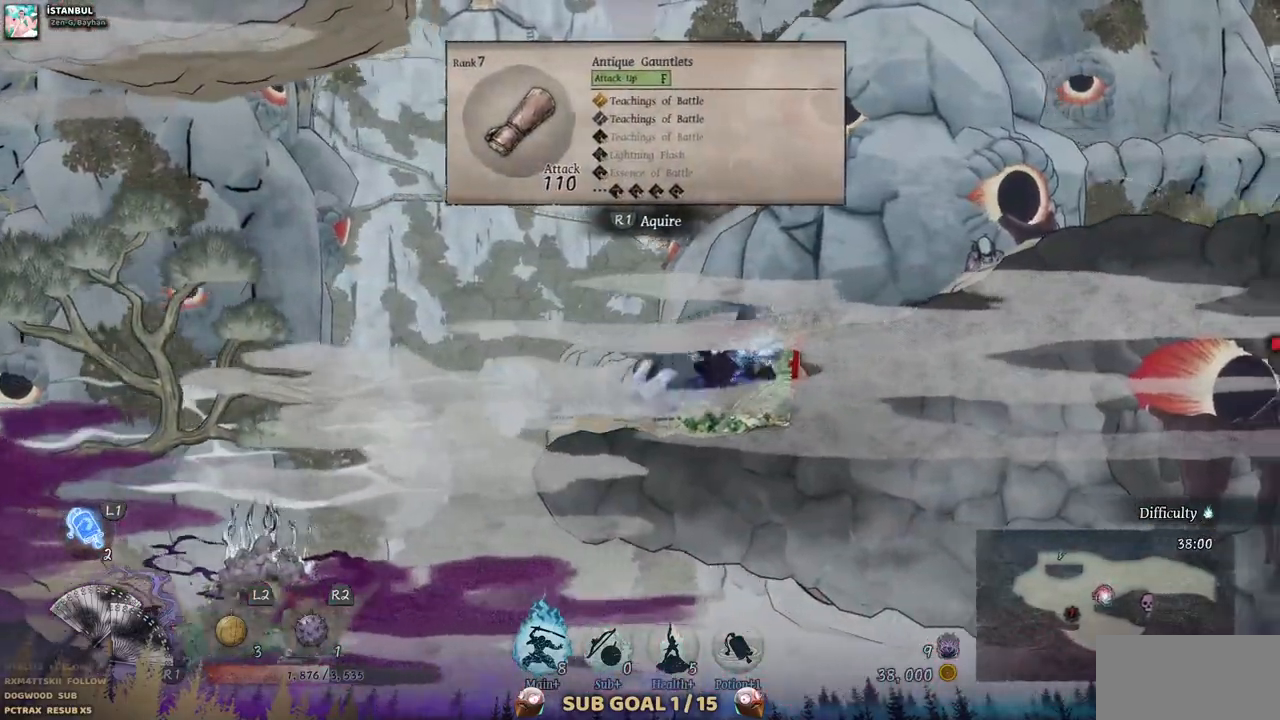
{"buttons": [], "left_stick": "center", "right_stick": "center", "events": [[67, "DPAD_RIGHT", "up"]]}
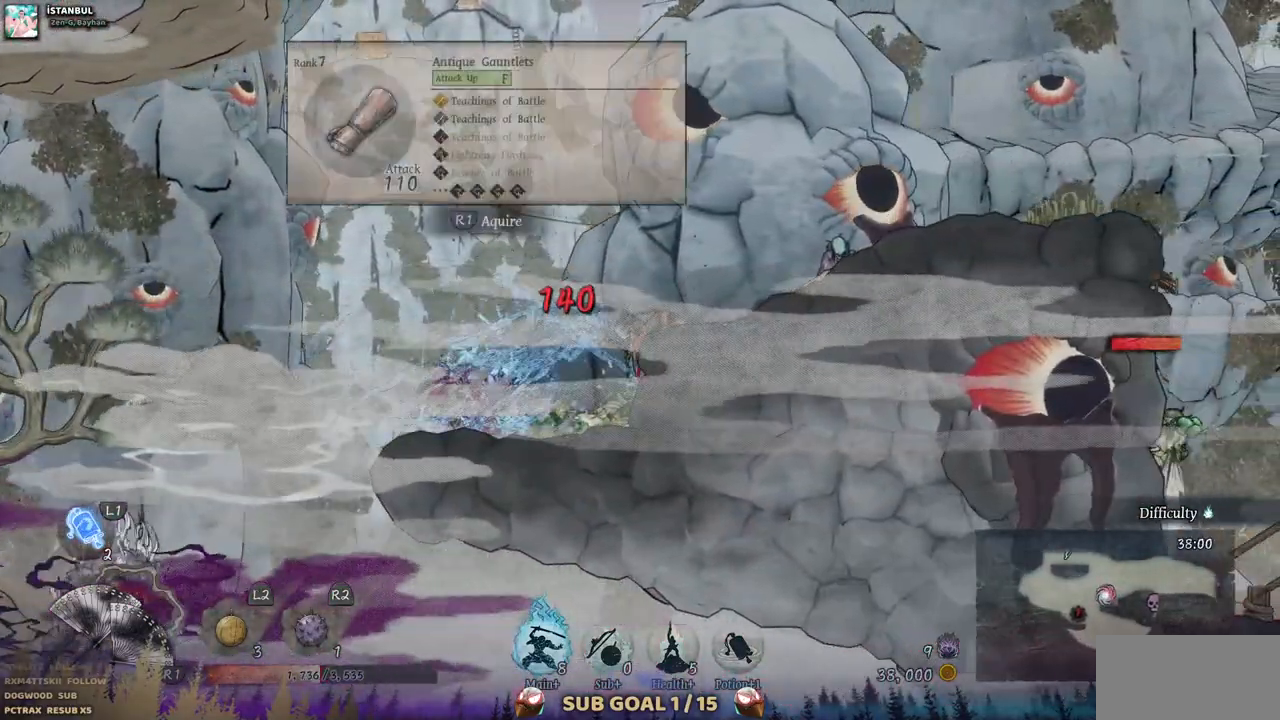
{"buttons": ["DPAD_RIGHT"], "left_stick": "center", "right_stick": "center", "events": [[417, "DPAD_RIGHT", "down"]]}
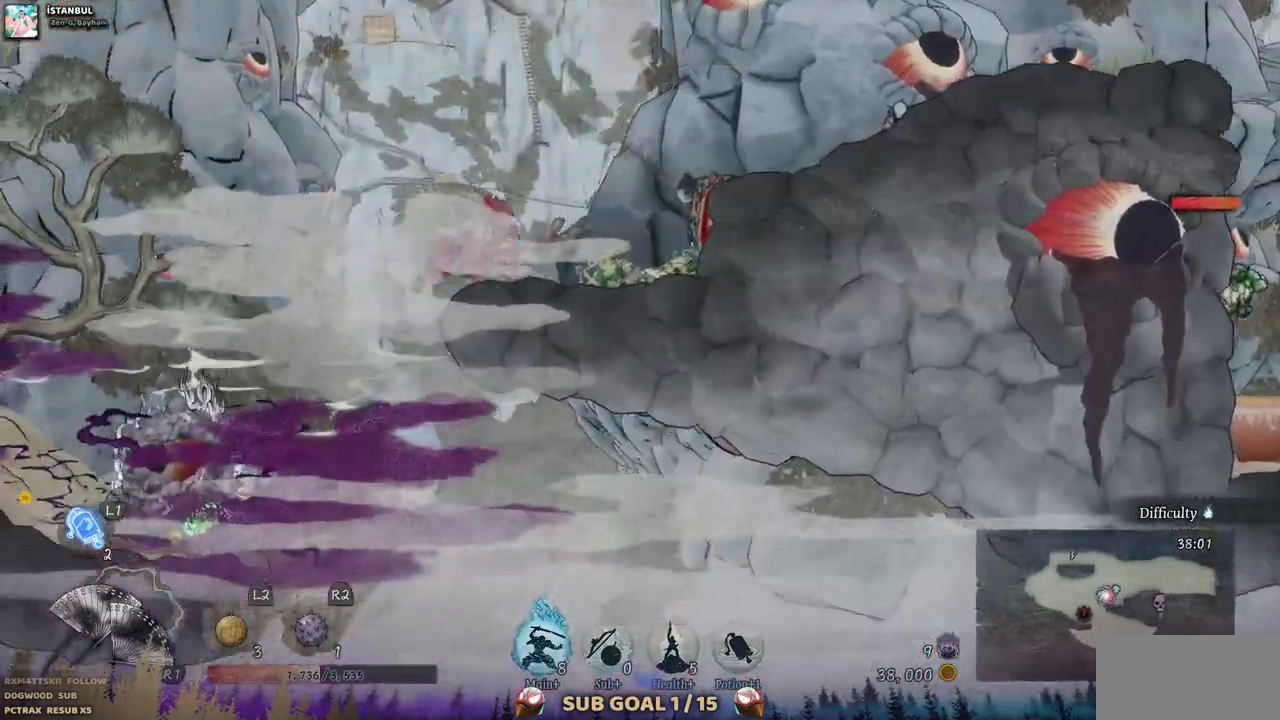
{"buttons": ["DPAD_RIGHT"], "left_stick": "center", "right_stick": "center", "events": []}